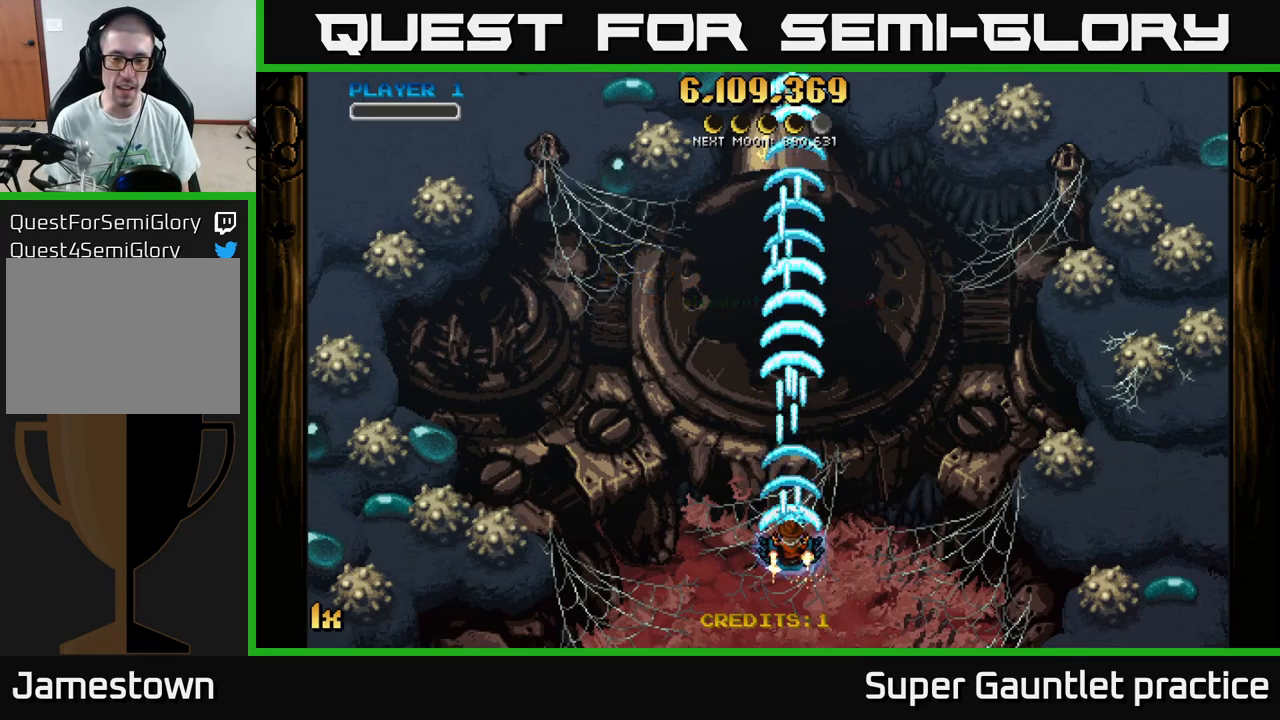
Gameplay with a controller (Xbox layout); each line is a JSON object with the inputs held at the frame after it. "events" lists button and stick changes between this image and that frame as [ms after this image, input, new state], when the widget could be followed in between. Not read: right_stick.
{"buttons": ["A"], "left_stick": "center", "events": []}
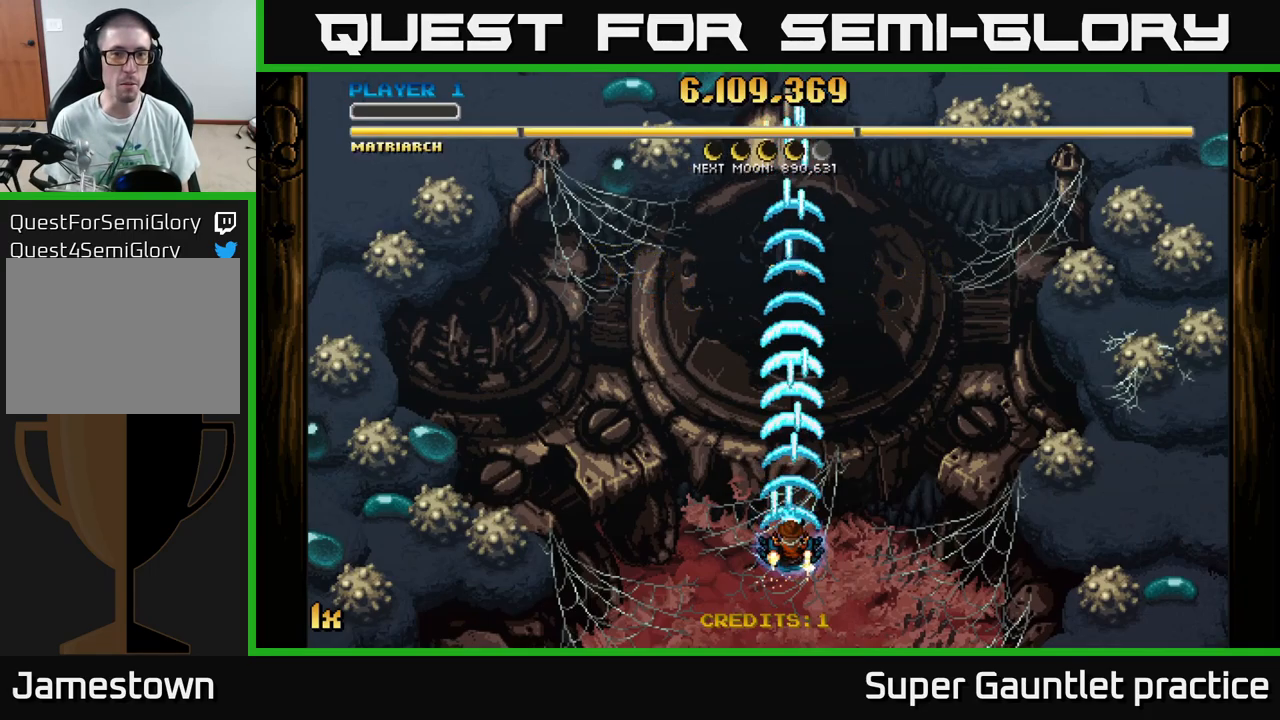
{"buttons": ["A"], "left_stick": "up", "events": [[117, "left_stick", "down"], [367, "left_stick", "up"]]}
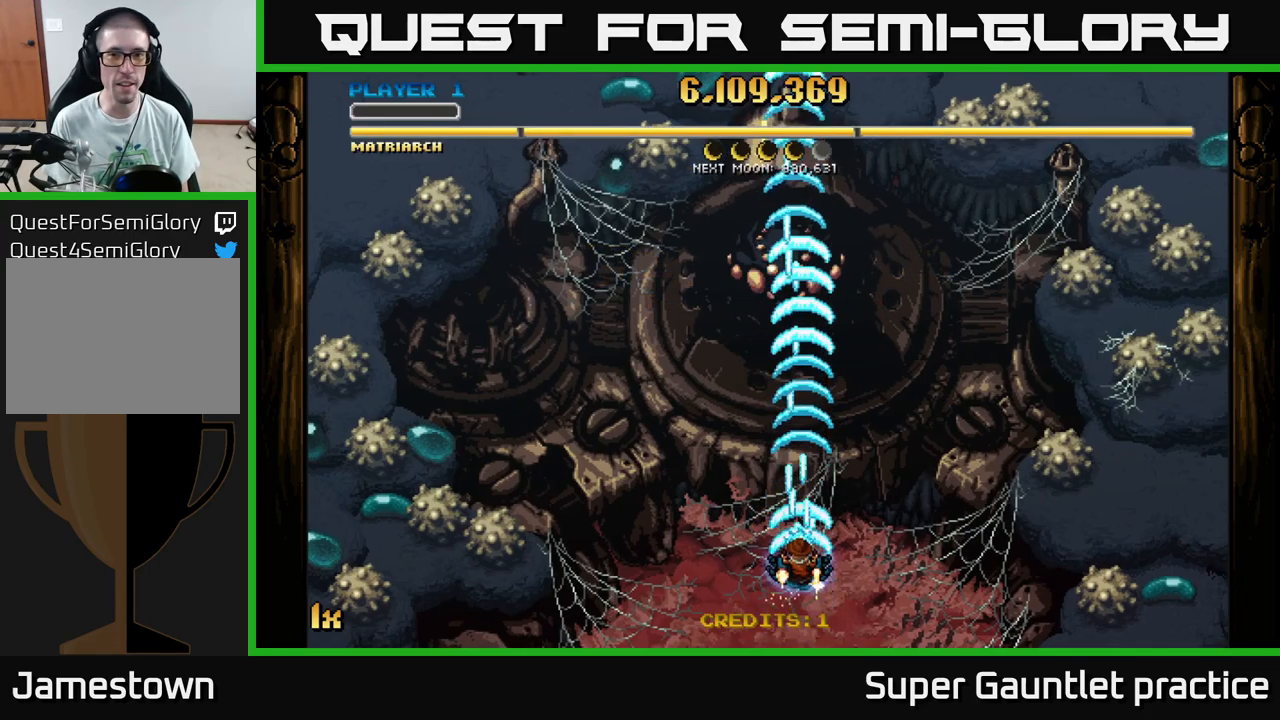
{"buttons": ["A"], "left_stick": "center", "events": [[283, "left_stick", "center"]]}
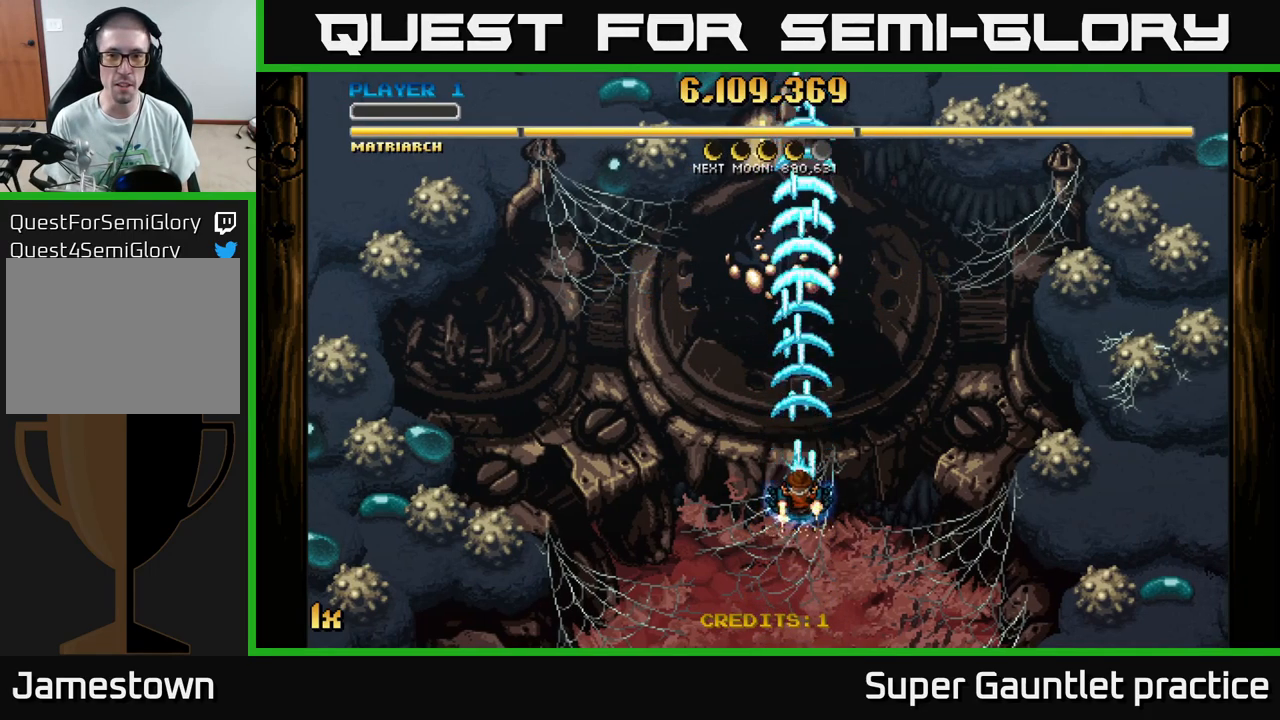
{"buttons": ["A"], "left_stick": "center", "events": [[167, "left_stick", "down"], [333, "left_stick", "down-right"], [500, "left_stick", "center"]]}
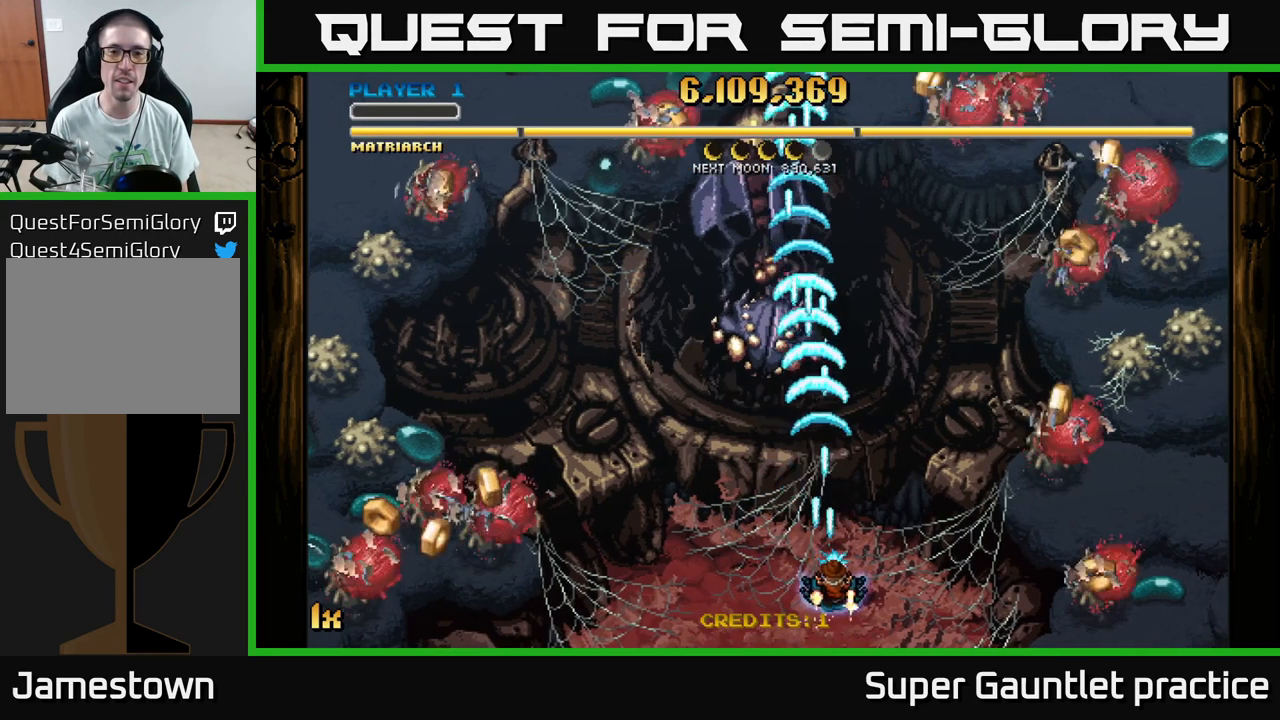
{"buttons": ["A"], "left_stick": "down", "events": [[50, "left_stick", "left"], [217, "left_stick", "center"], [417, "left_stick", "down"]]}
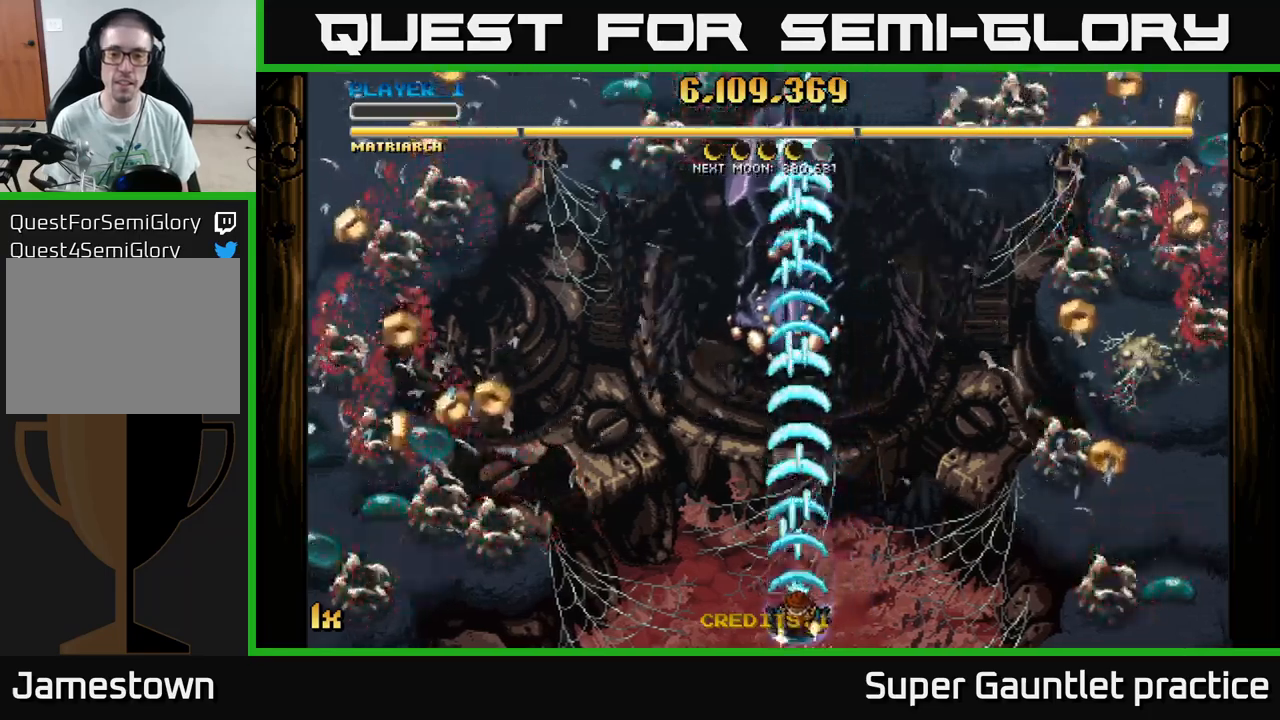
{"buttons": ["A"], "left_stick": "right", "events": [[117, "left_stick", "right"]]}
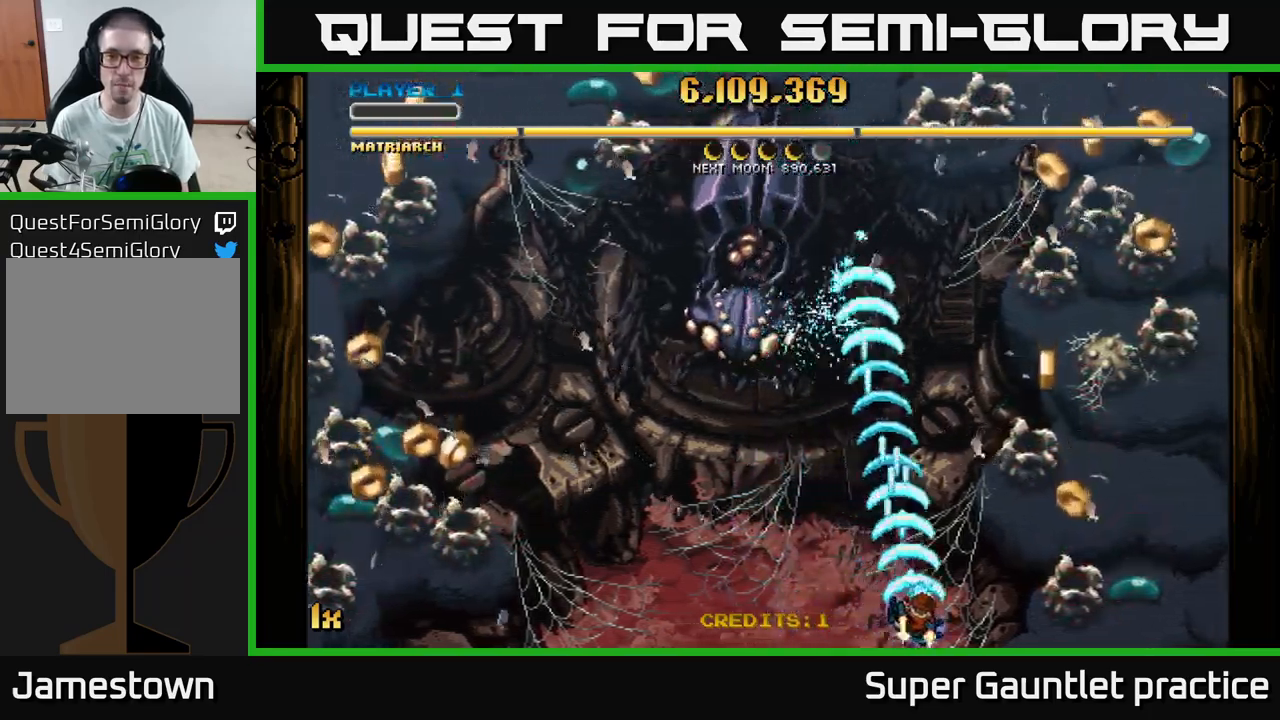
{"buttons": ["A", "X"], "left_stick": "up-left", "events": [[450, "left_stick", "up-left"], [467, "X", "down"]]}
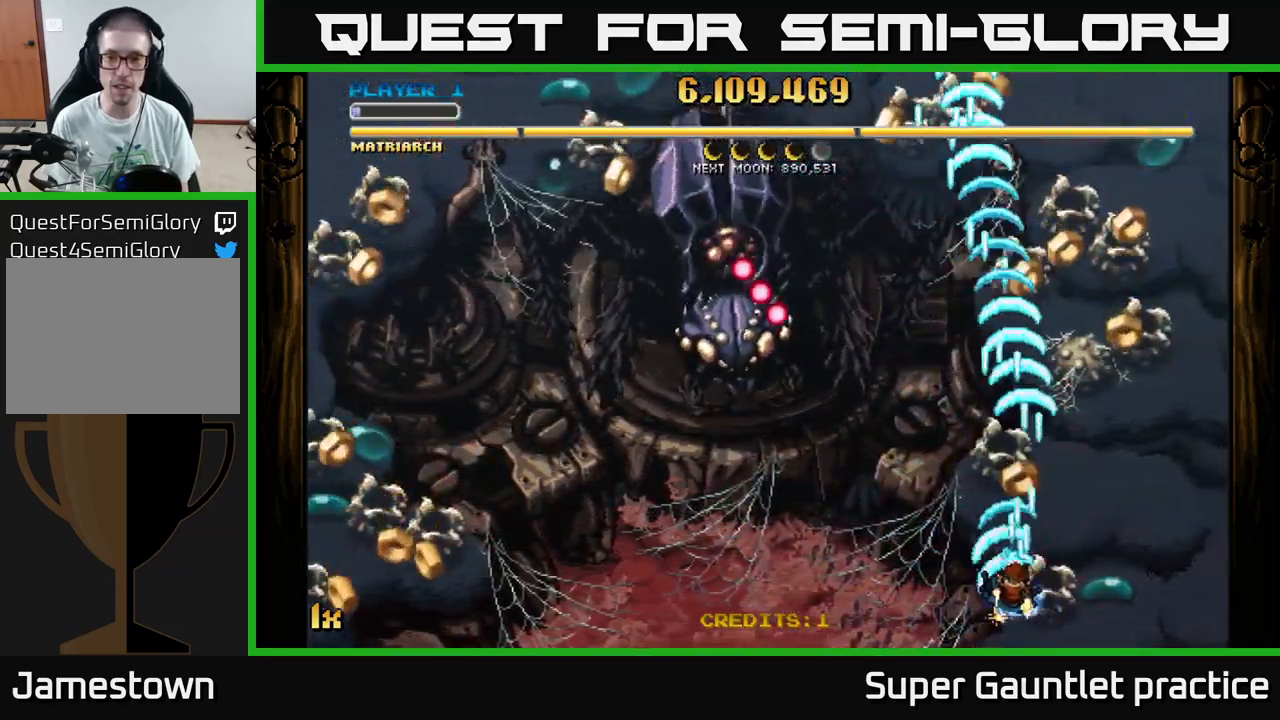
{"buttons": ["A"], "left_stick": "up-right", "events": [[50, "X", "up"], [167, "left_stick", "down-right"], [384, "left_stick", "up-right"]]}
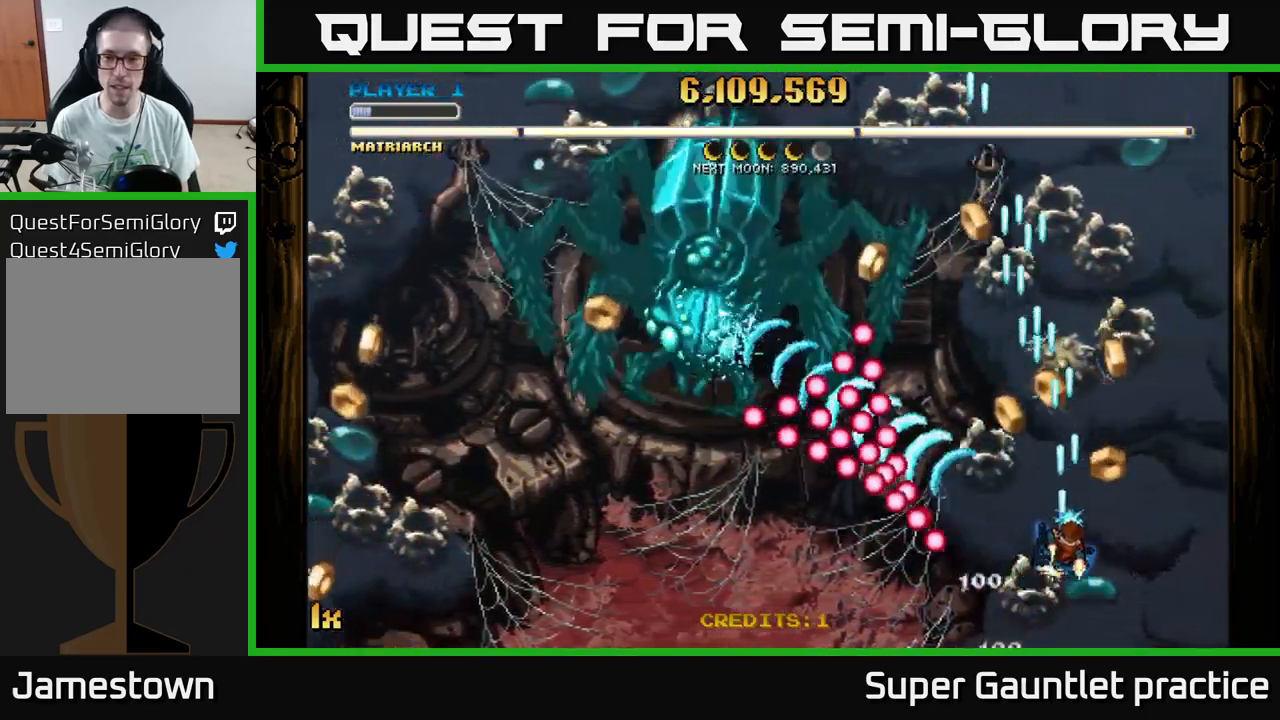
{"buttons": ["A"], "left_stick": "down-left", "events": [[434, "left_stick", "up-left"], [484, "left_stick", "down-left"]]}
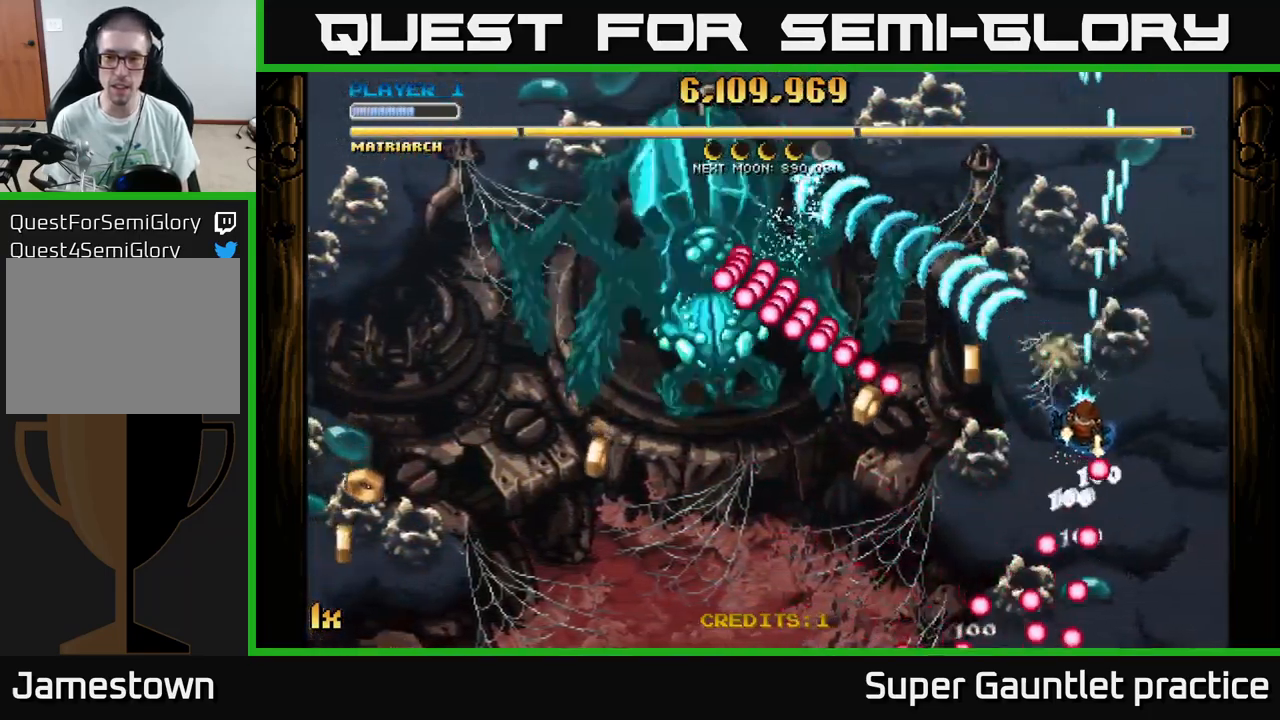
{"buttons": ["A"], "left_stick": "down-left", "events": []}
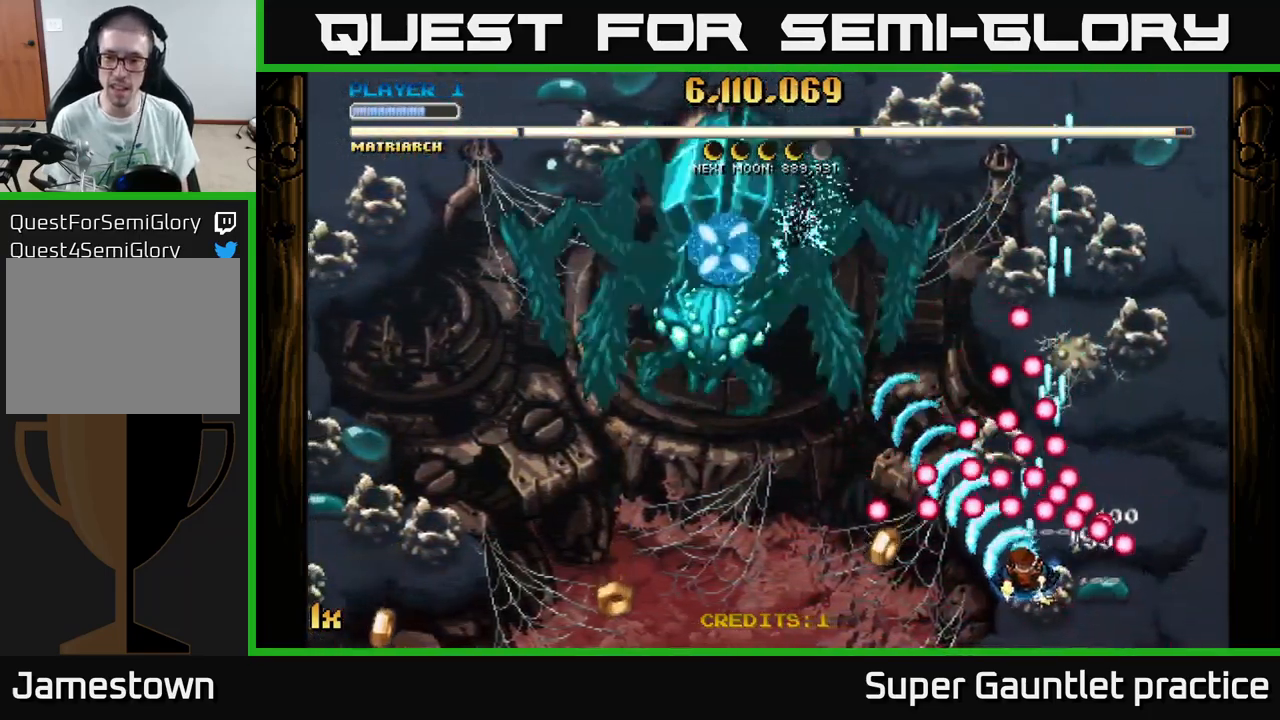
{"buttons": ["A"], "left_stick": "down-left", "events": [[267, "left_stick", "up"], [400, "left_stick", "left"], [450, "left_stick", "down-left"]]}
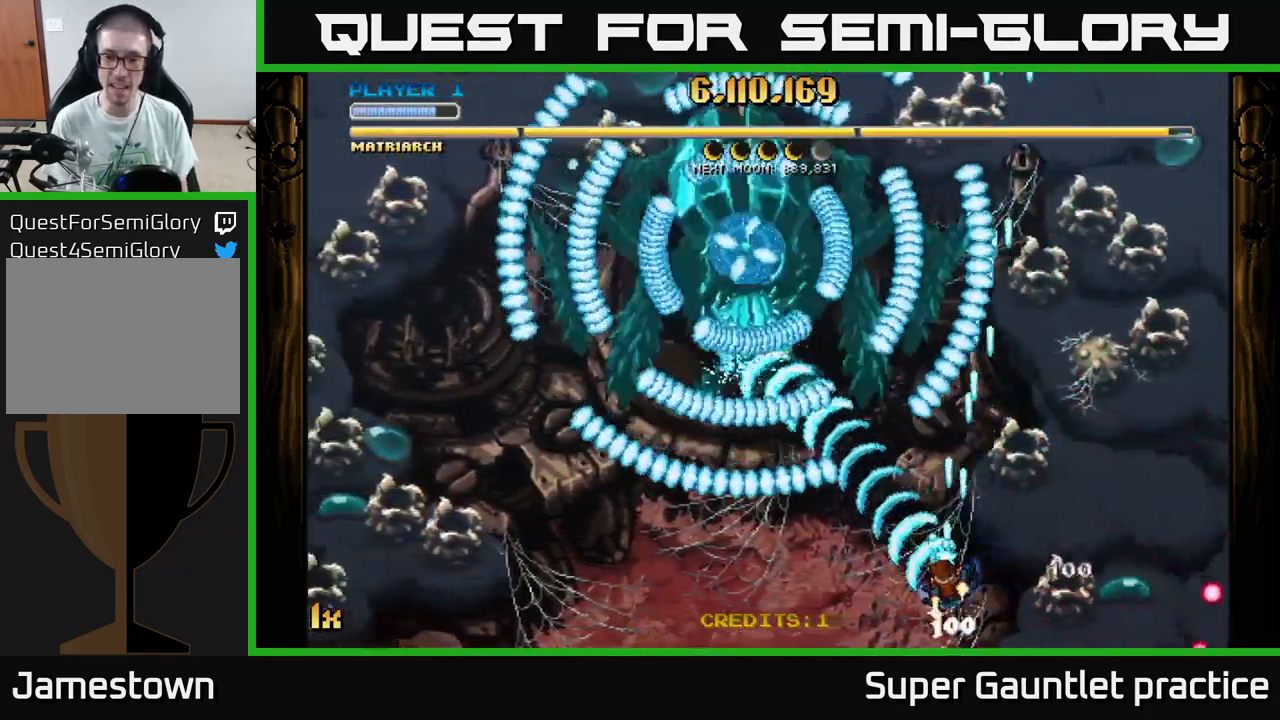
{"buttons": ["A"], "left_stick": "up-right", "events": [[100, "left_stick", "down-right"], [217, "left_stick", "up-right"]]}
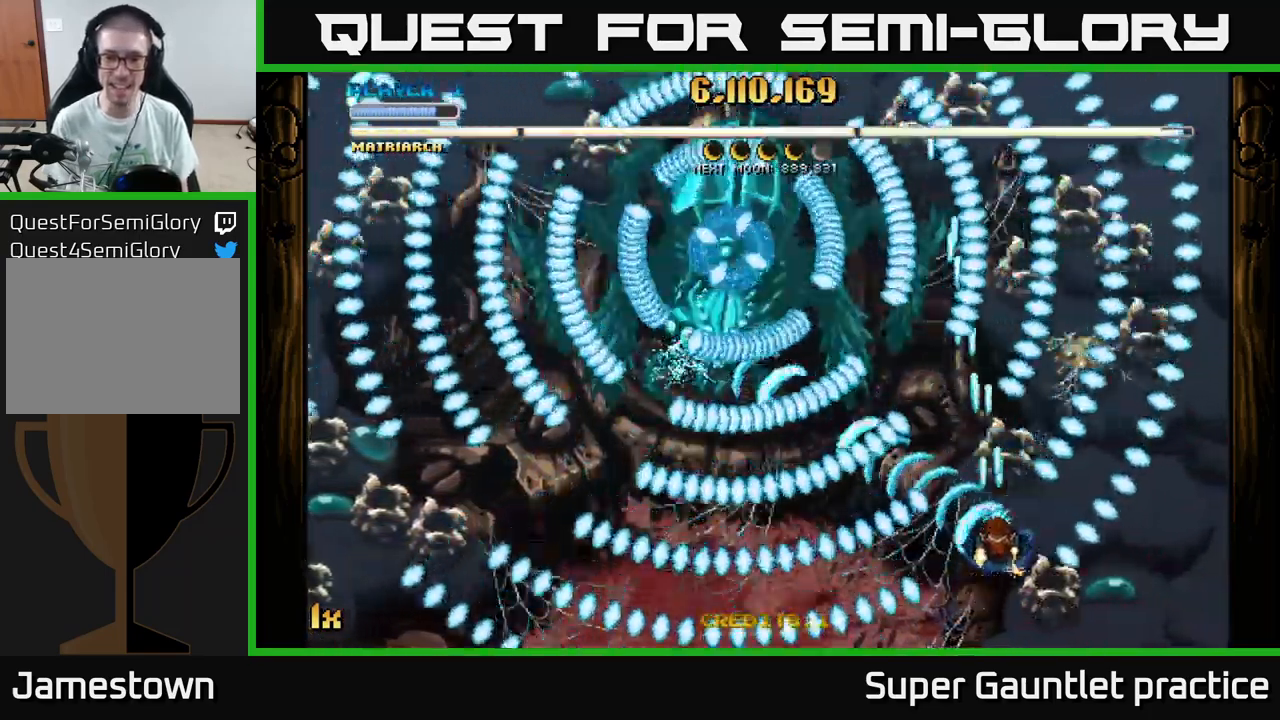
{"buttons": ["A"], "left_stick": "up-left", "events": [[17, "left_stick", "center"], [67, "left_stick", "down-right"], [200, "left_stick", "center"], [250, "left_stick", "up-right"], [450, "left_stick", "up-left"]]}
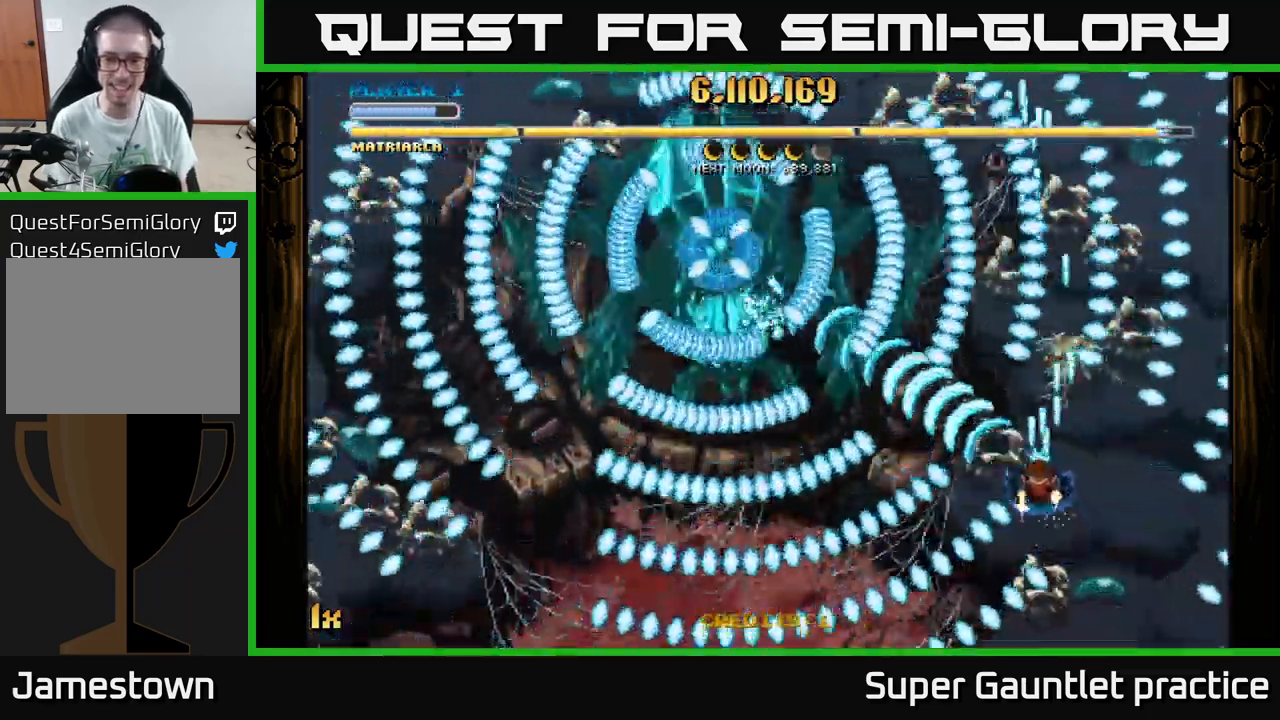
{"buttons": ["A"], "left_stick": "down-left", "events": [[34, "left_stick", "left"], [200, "left_stick", "center"], [300, "left_stick", "down-left"]]}
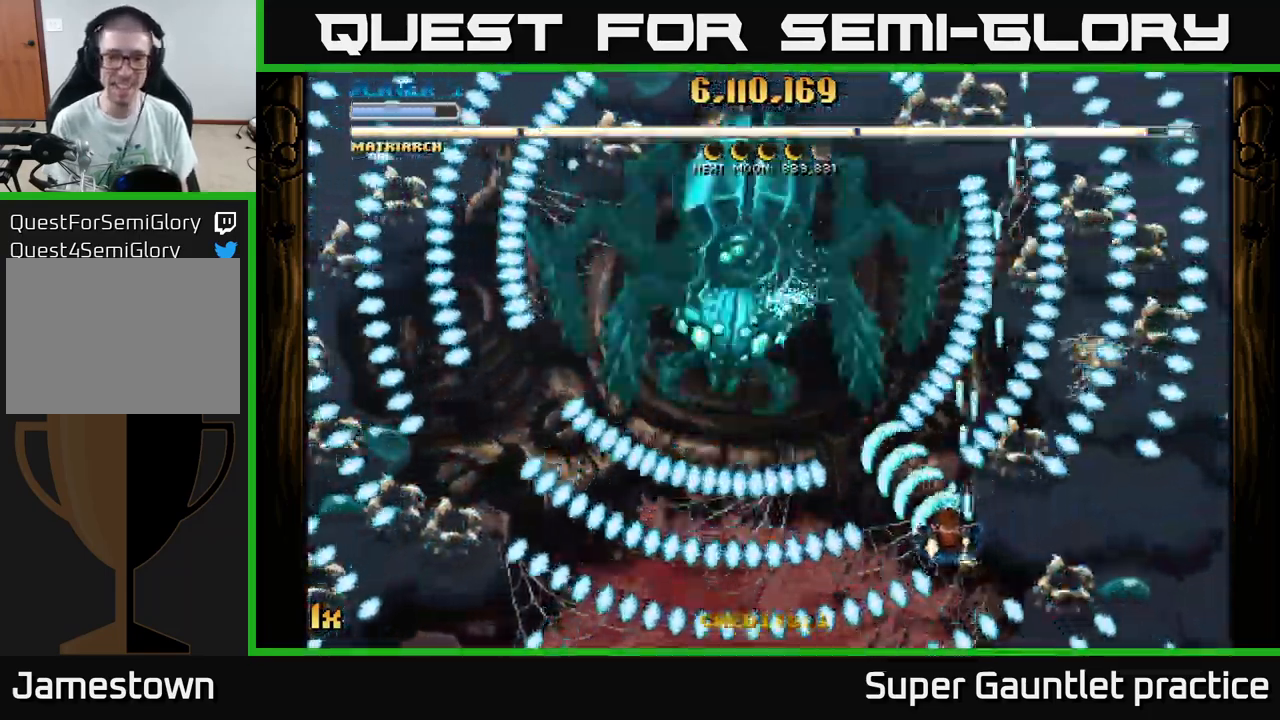
{"buttons": ["A"], "left_stick": "down-left", "events": [[34, "left_stick", "left"], [201, "X", "down"], [201, "left_stick", "up"], [317, "X", "up"], [334, "left_stick", "left"], [401, "left_stick", "down-left"]]}
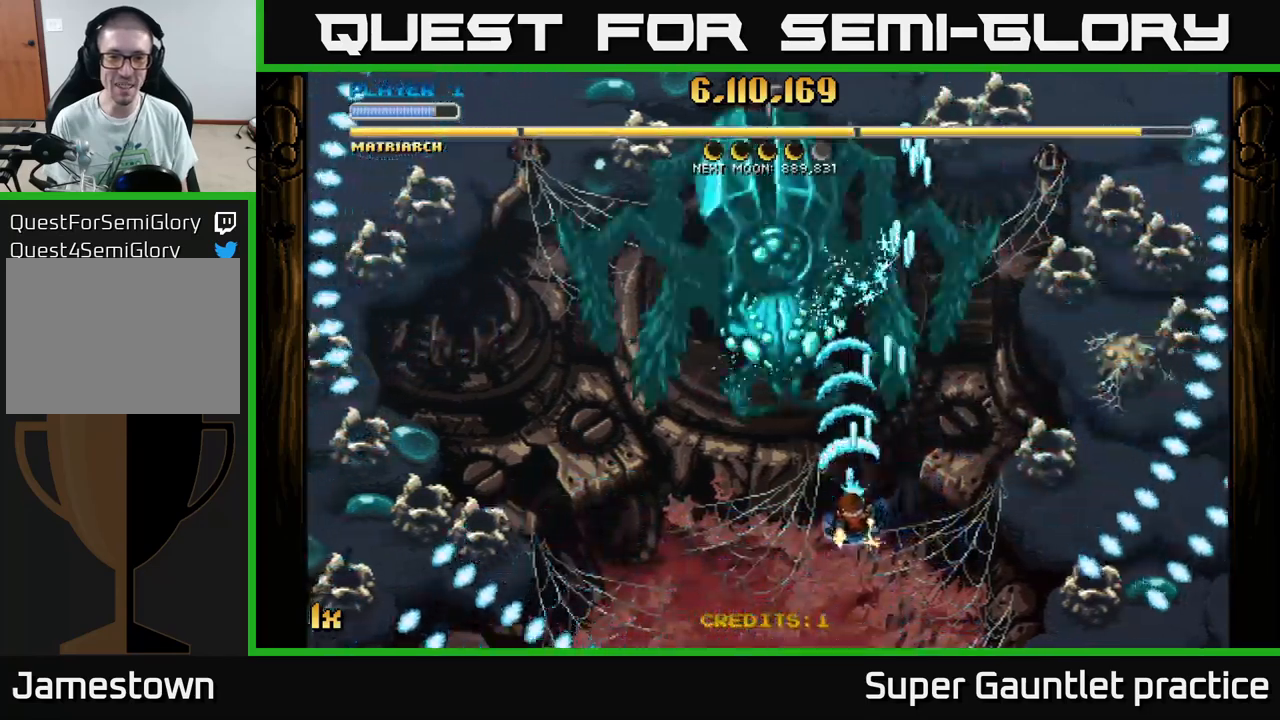
{"buttons": ["A"], "left_stick": "down", "events": [[233, "left_stick", "up"], [300, "X", "down"], [400, "X", "up"], [450, "left_stick", "down"]]}
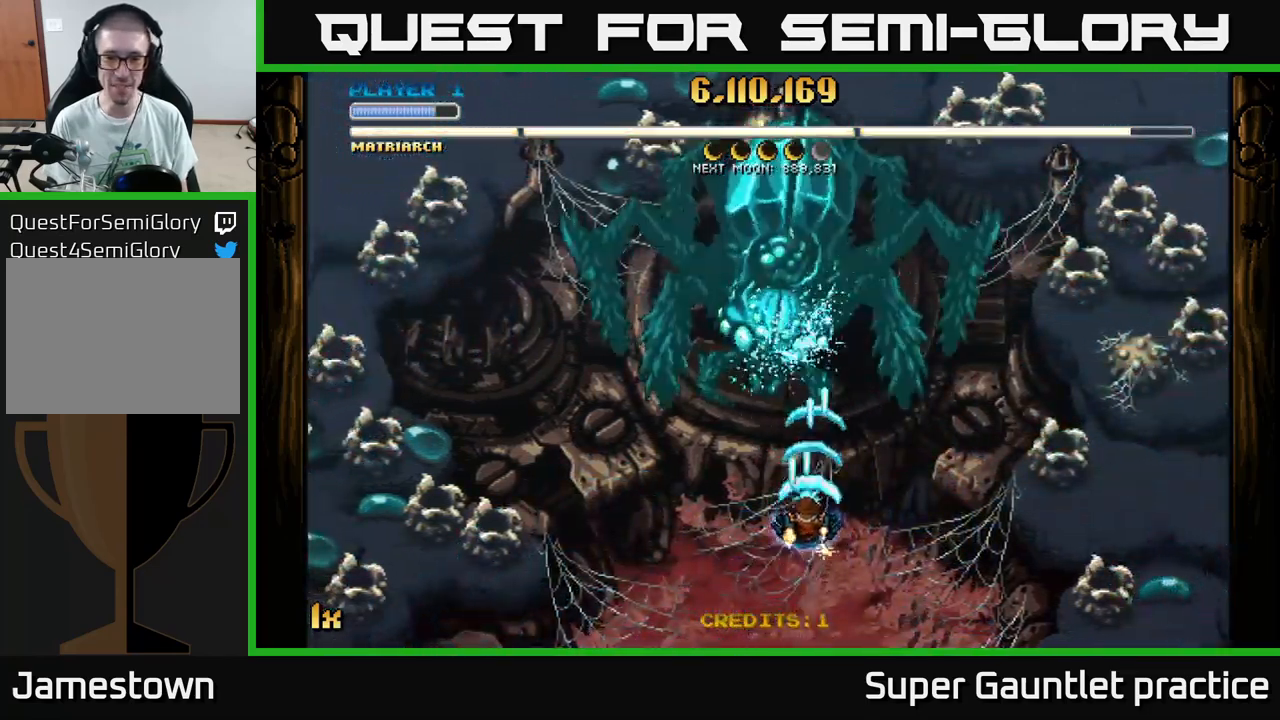
{"buttons": ["A"], "left_stick": "center", "events": [[316, "left_stick", "center"]]}
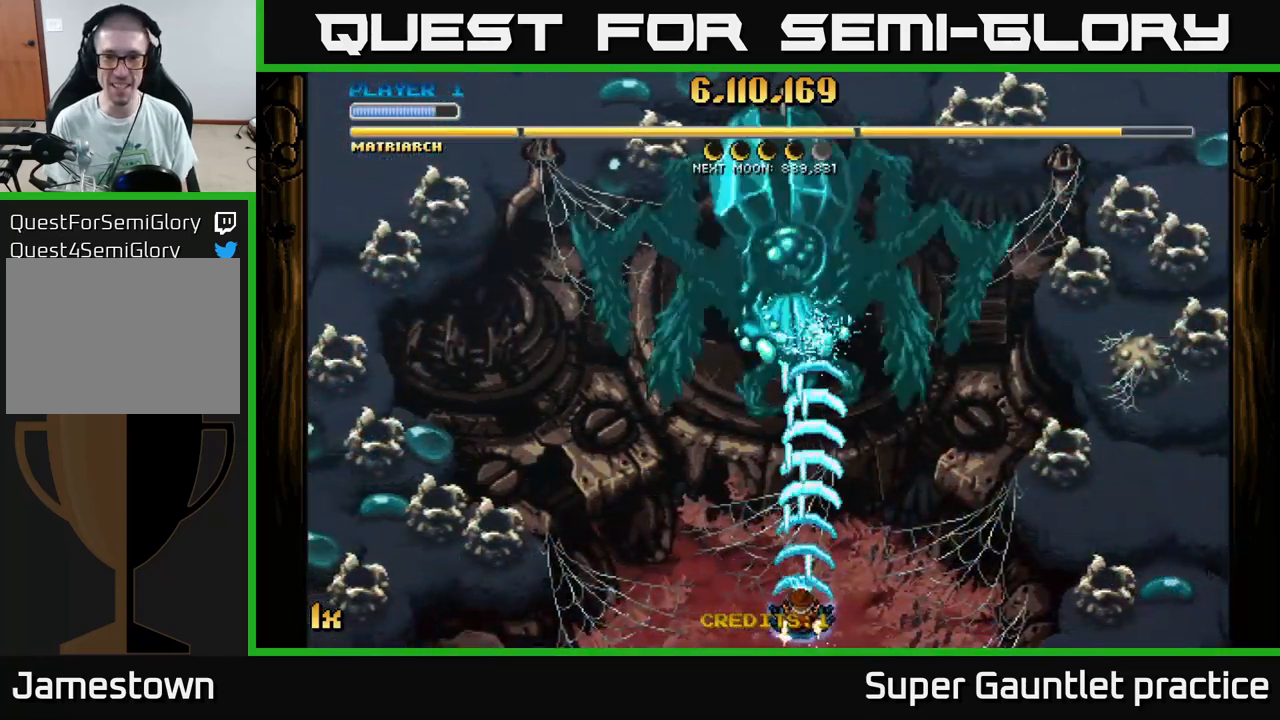
{"buttons": ["A"], "left_stick": "center", "events": []}
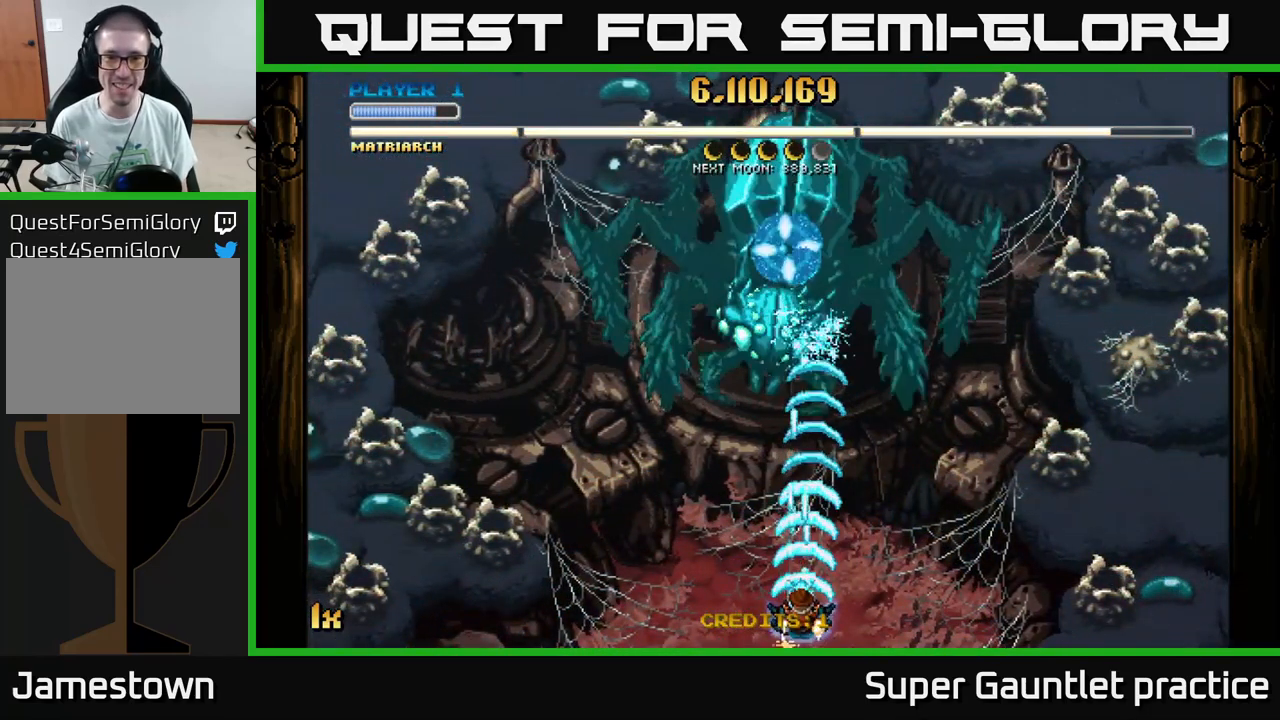
{"buttons": ["A"], "left_stick": "down-left", "events": [[50, "left_stick", "up-left"], [150, "left_stick", "center"], [350, "left_stick", "down-left"]]}
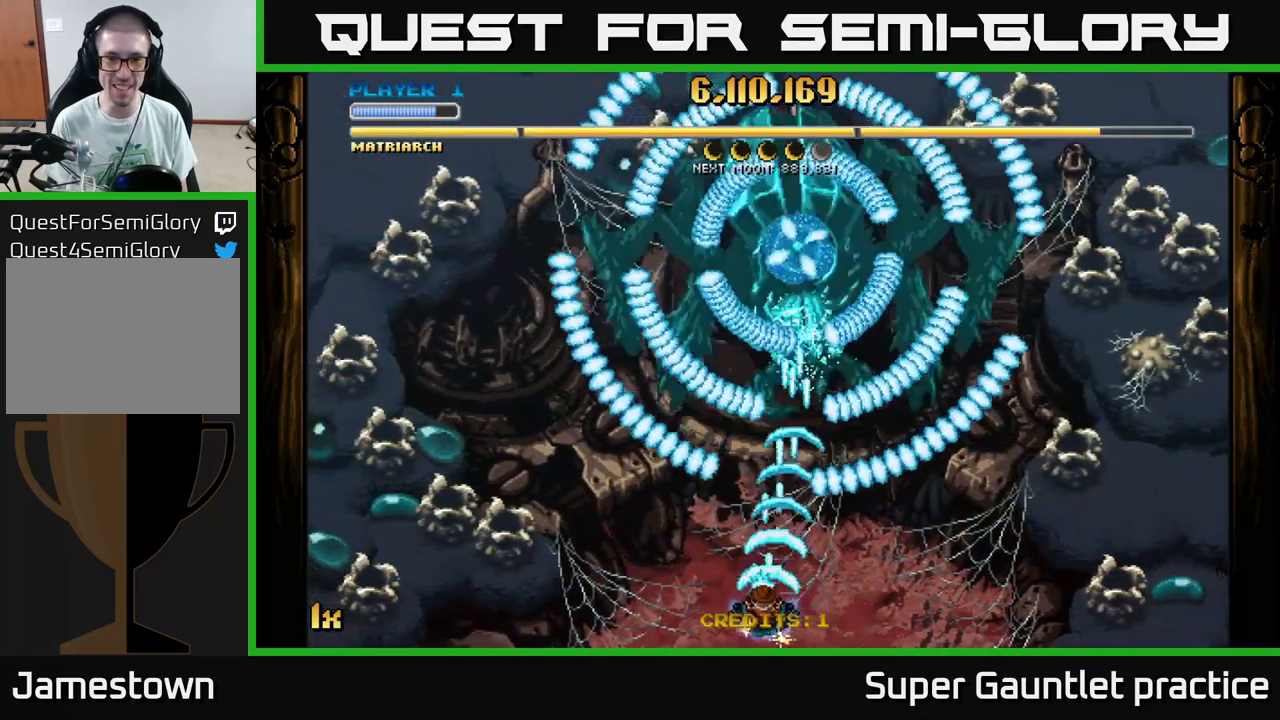
{"buttons": ["A"], "left_stick": "down-right", "events": [[50, "left_stick", "center"], [316, "left_stick", "right"], [450, "left_stick", "center"], [500, "left_stick", "down-right"]]}
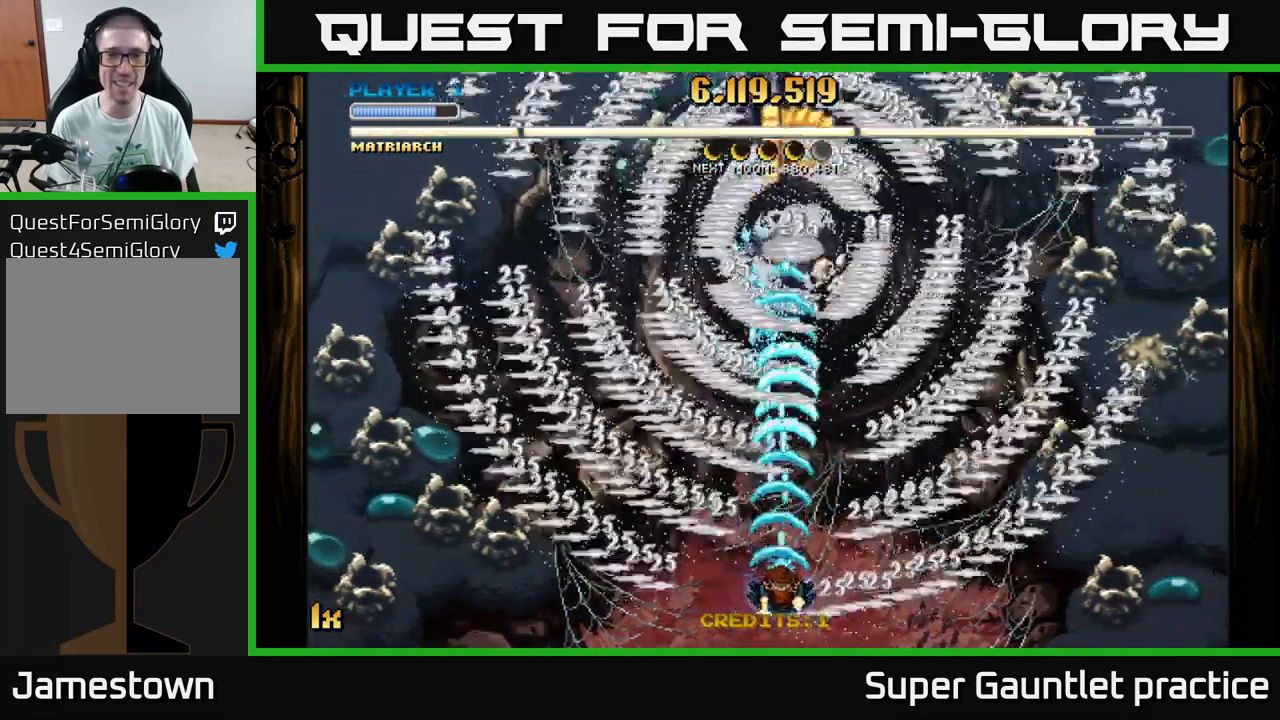
{"buttons": ["A"], "left_stick": "up-left", "events": [[266, "left_stick", "up-left"]]}